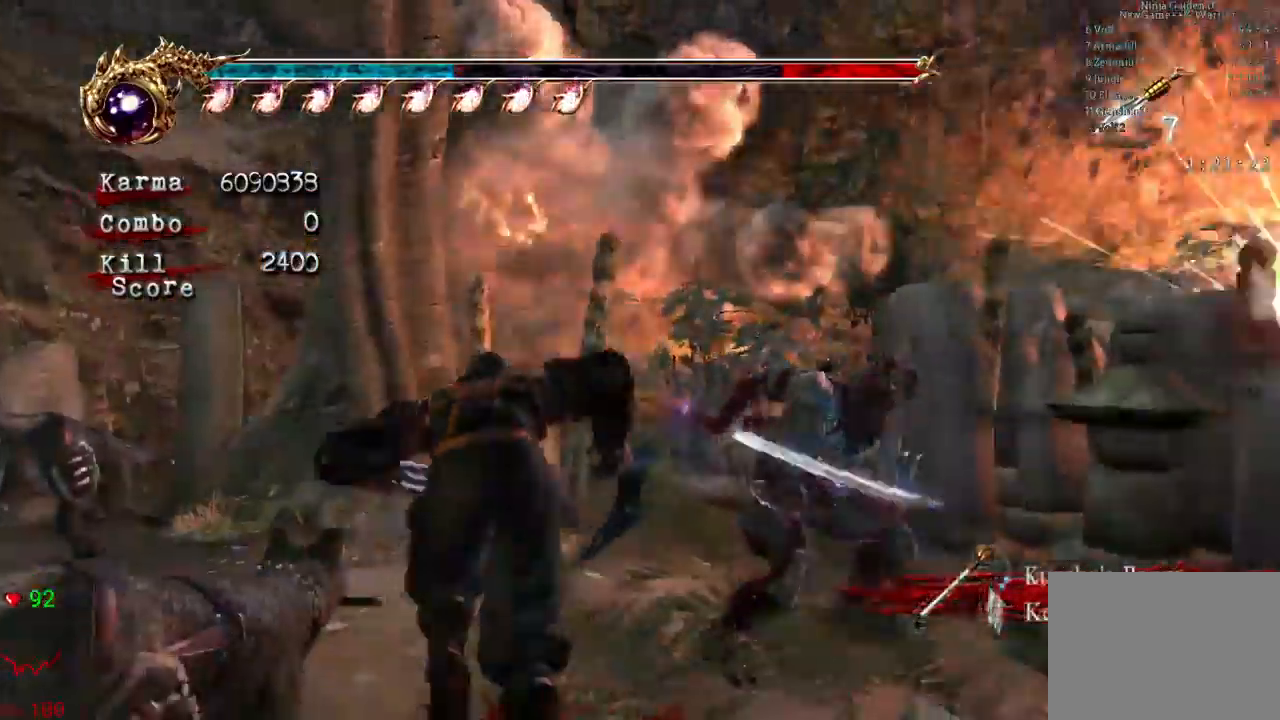
Gameplay with a controller (Xbox layout); each line is a JSON object with the inputs held at the frame after it (dt_ms = milliseconds from this image to that frame). "events" lists button and stick changes between this image and that frame as [ms after this image, input, new state], when the widget could be followed in between. Not read: DPAD_DOWN DPAD_LEFT DPAD_RIGHT L3 R3.
{"dt_ms": 500, "buttons": ["L2", "R2"], "left_stick": "down-right", "right_stick": "center", "events": [[50, "R1", "down"], [50, "left_stick", "down"], [117, "R1", "up"], [317, "A", "down"], [317, "R2", "down"], [367, "left_stick", "down-right"], [483, "A", "up"]]}
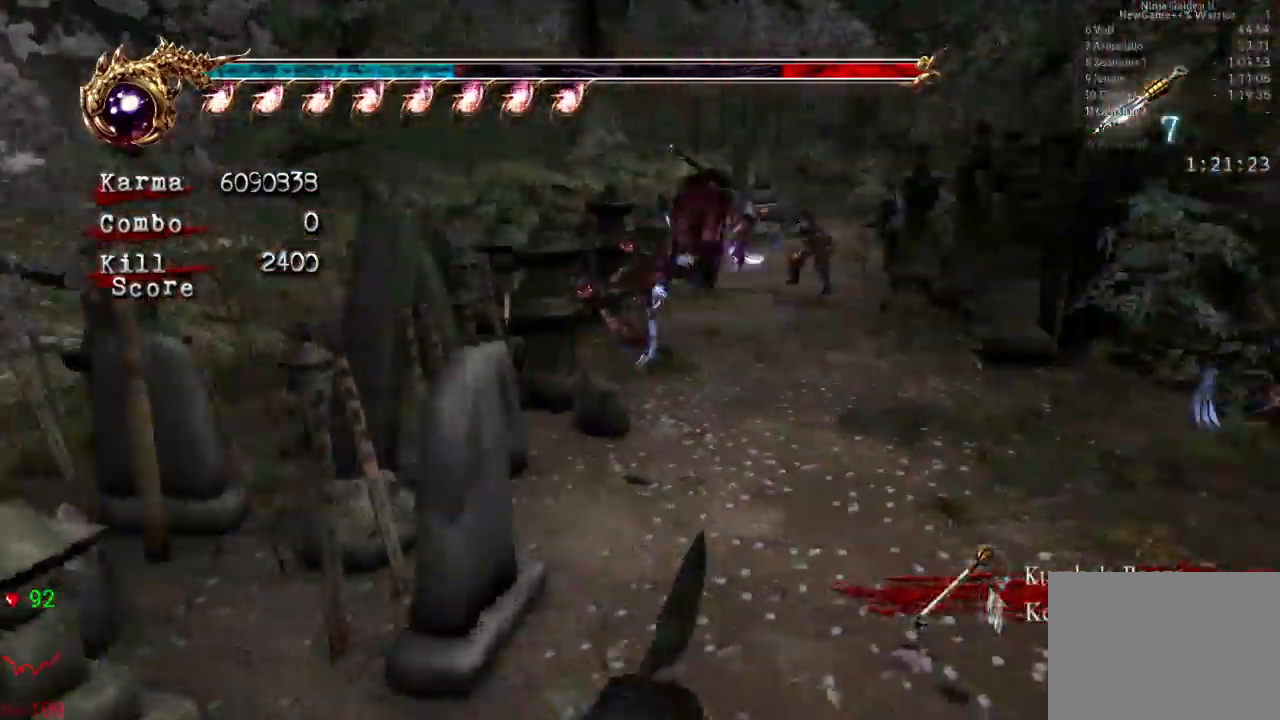
{"dt_ms": 500, "buttons": ["L2"], "left_stick": "up", "right_stick": "center", "events": [[33, "R2", "up"], [33, "left_stick", "up-right"], [133, "L2", "up"], [200, "left_stick", "up"], [417, "L2", "down"]]}
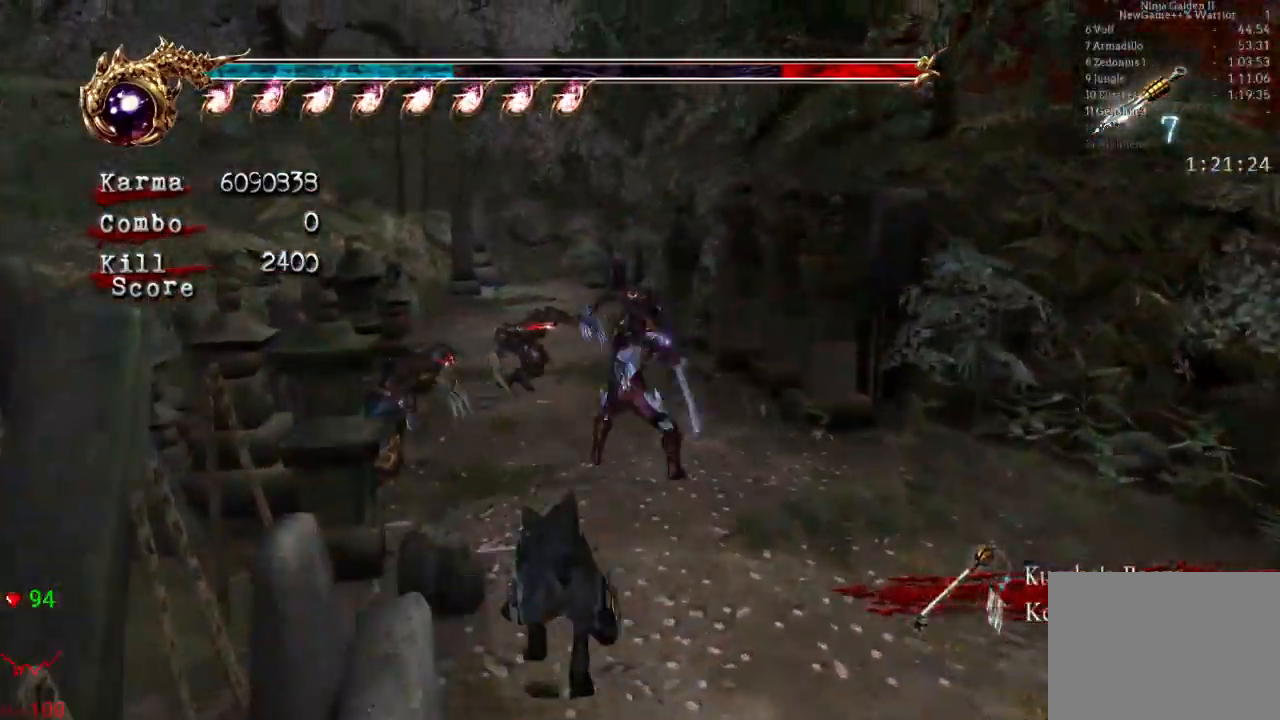
{"dt_ms": 500, "buttons": ["L2"], "left_stick": "up", "right_stick": "center"}
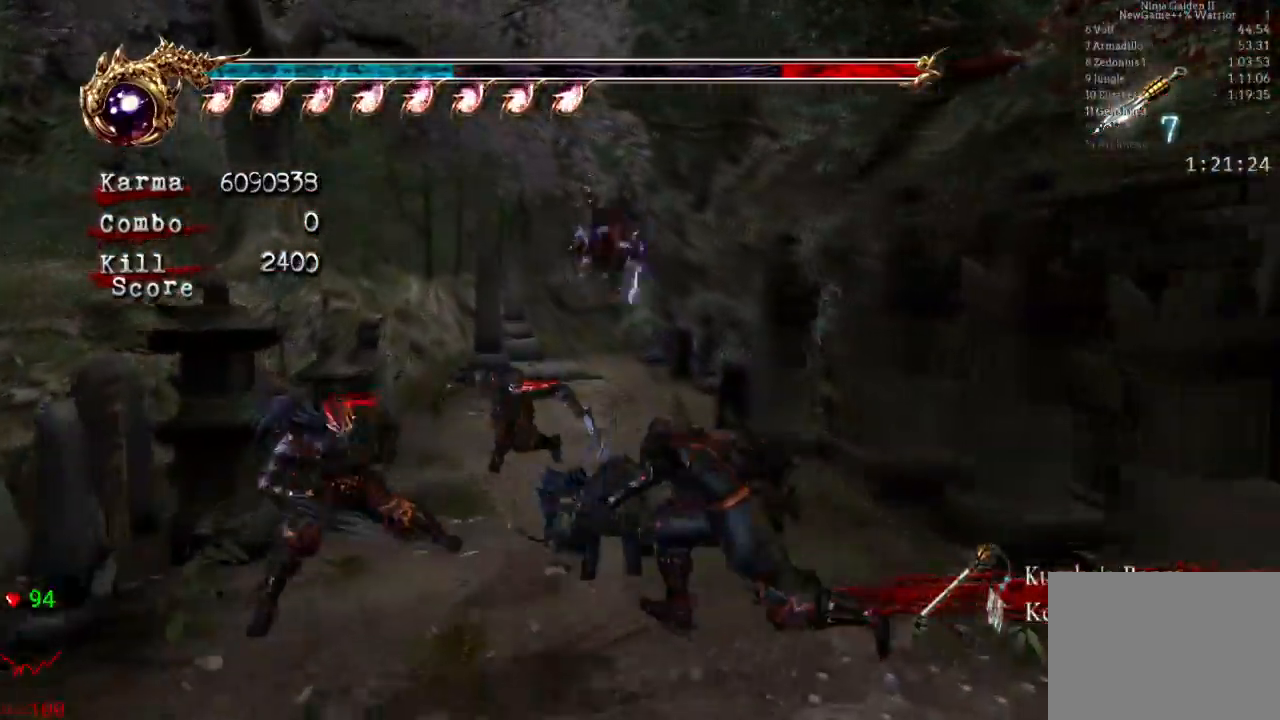
{"dt_ms": 500, "buttons": ["A", "L2"], "left_stick": "up", "right_stick": "center", "events": [[83, "L2", "up"], [233, "L2", "down"], [400, "A", "down"]]}
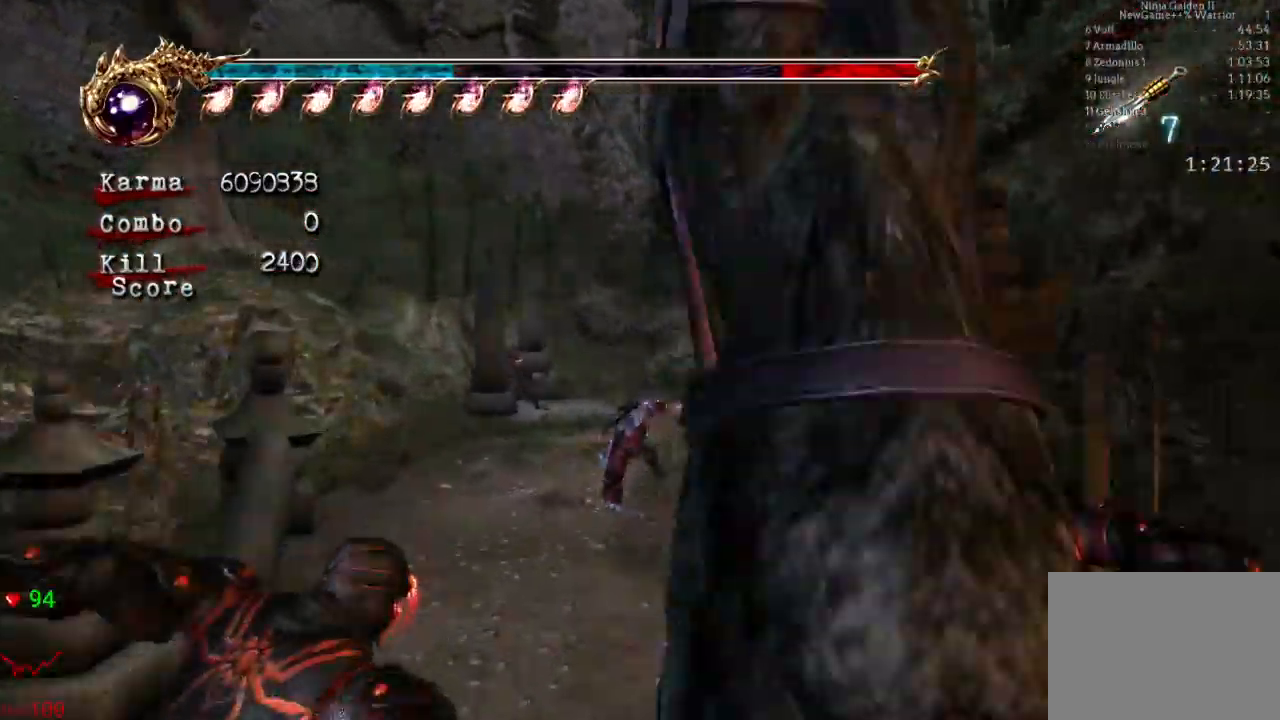
{"dt_ms": 500, "buttons": [], "left_stick": "up-left", "right_stick": "center"}
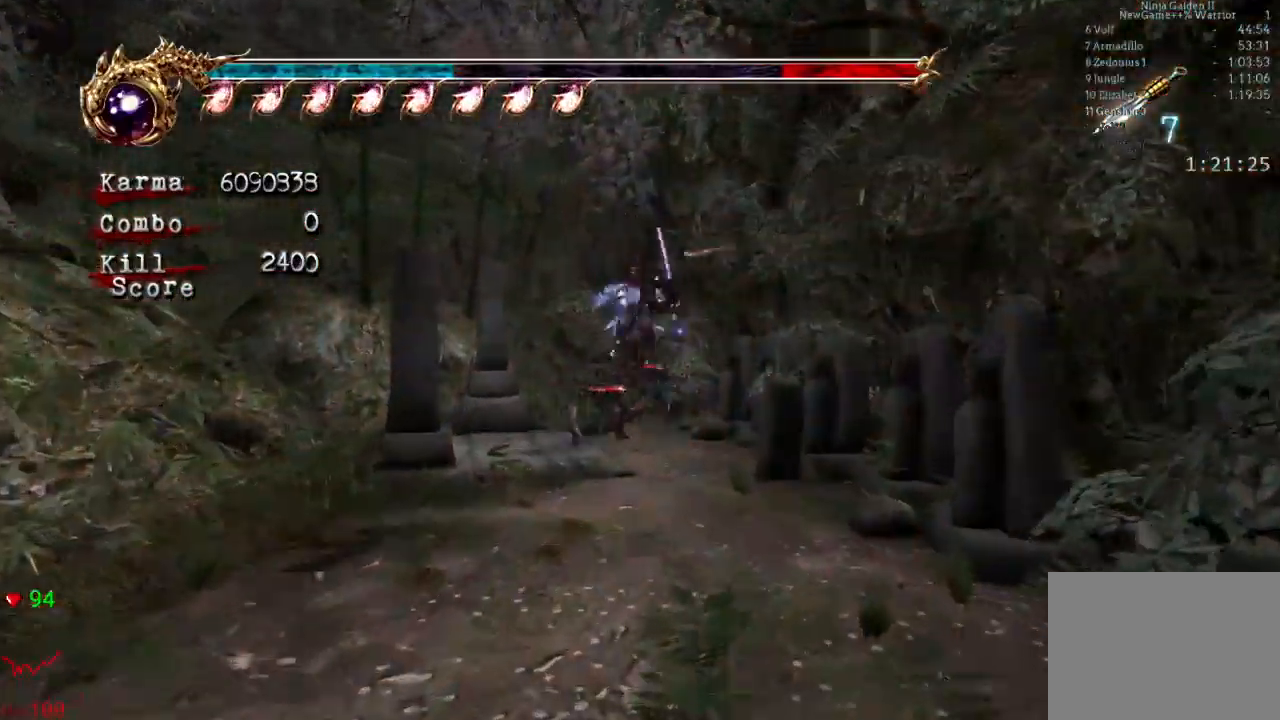
{"dt_ms": 1000, "buttons": ["L2"], "left_stick": "up-left", "right_stick": "center"}
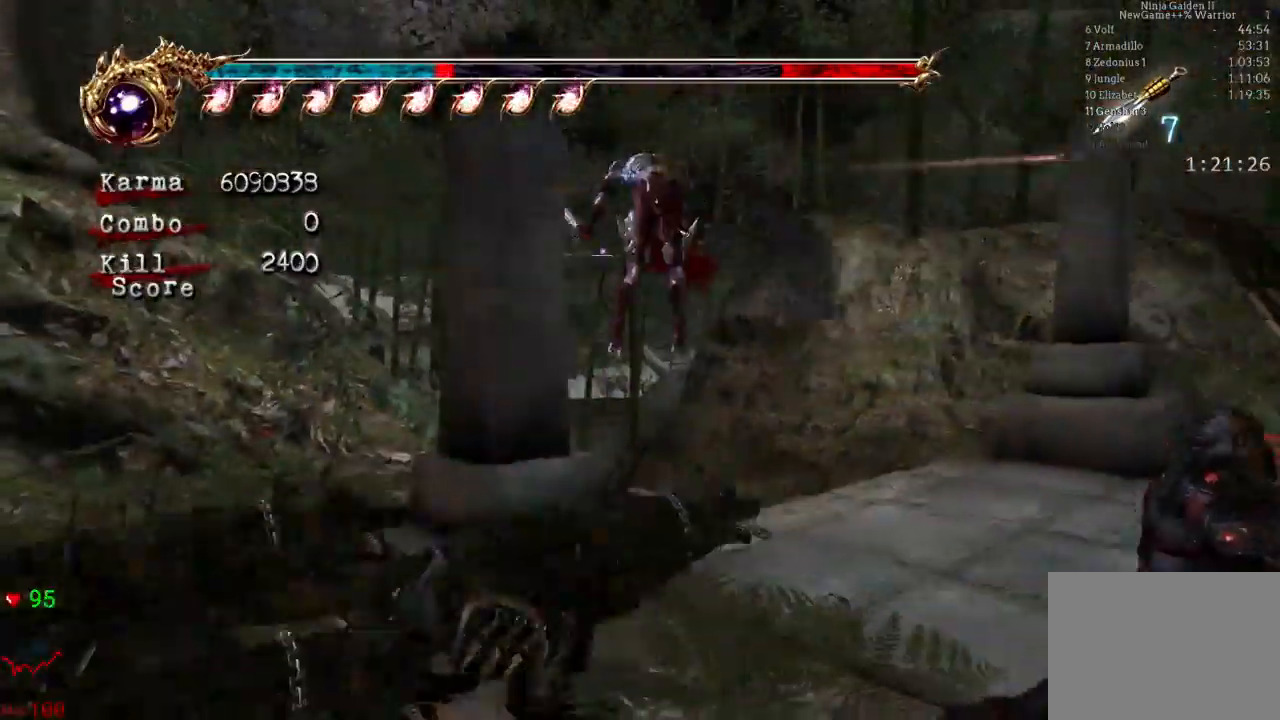
{"dt_ms": 500, "buttons": ["L2"], "left_stick": "center", "right_stick": "center", "events": [[283, "L2", "up"], [417, "left_stick", "center"], [433, "L2", "down"]]}
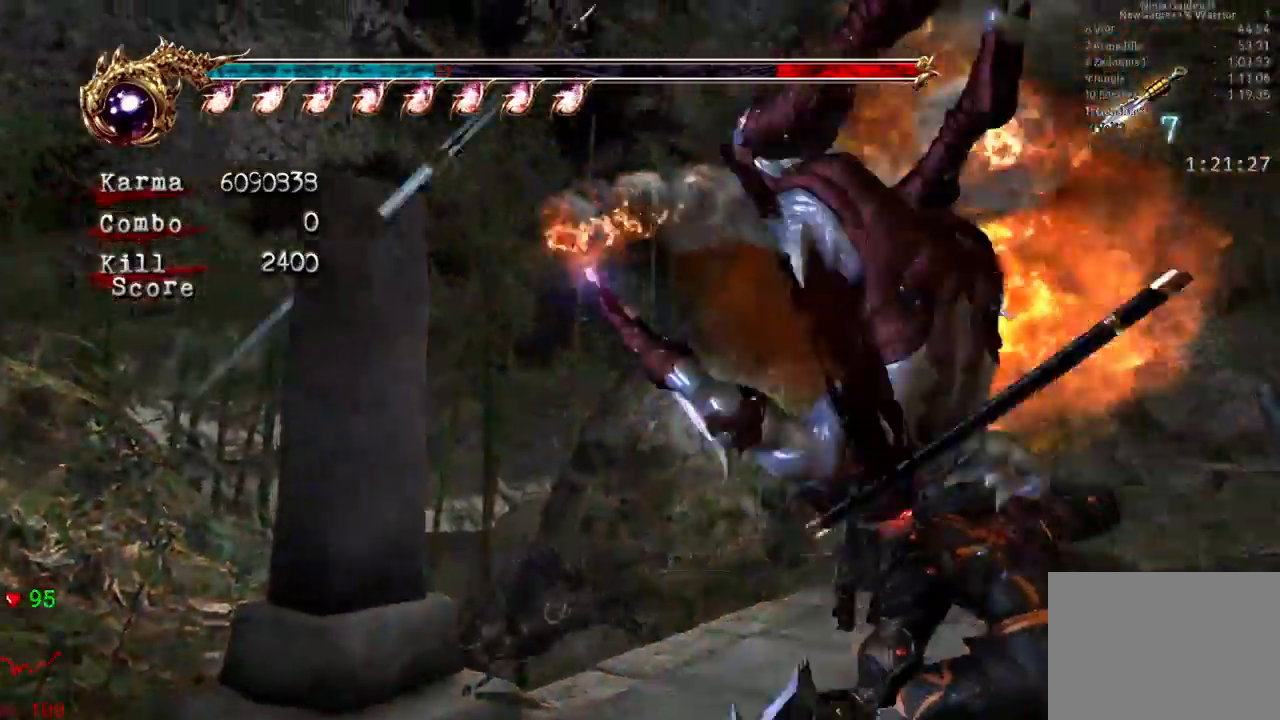
{"dt_ms": 500, "buttons": ["L2"], "left_stick": "up-left", "right_stick": "center"}
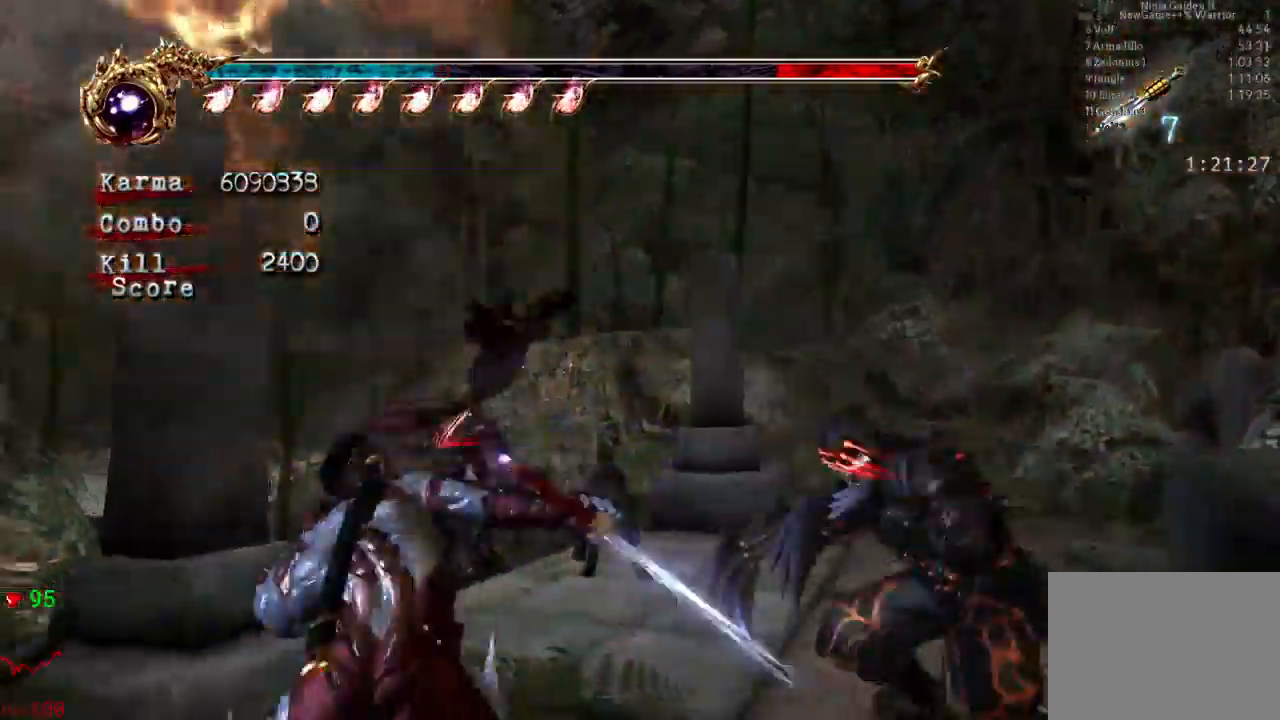
{"dt_ms": 500, "buttons": ["L2"], "left_stick": "up", "right_stick": "center", "events": [[167, "A", "down"], [183, "left_stick", "up"], [383, "A", "up"]]}
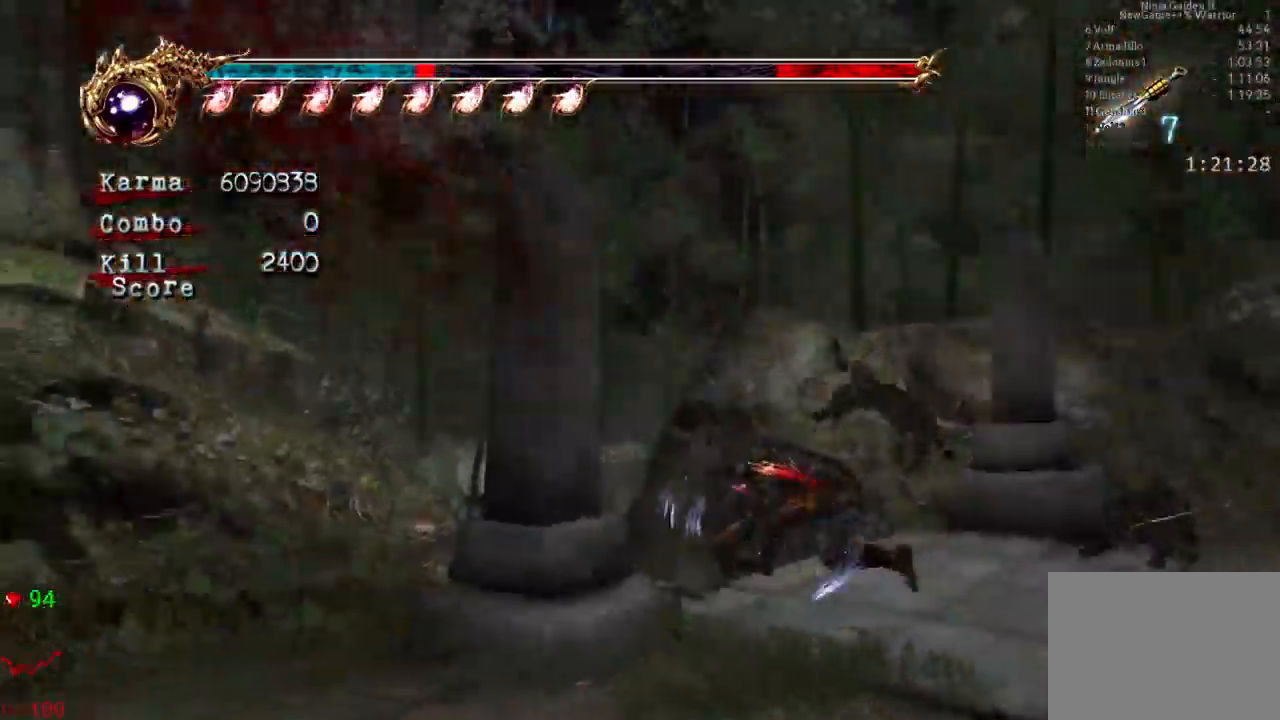
{"dt_ms": 500, "buttons": [], "left_stick": "right", "right_stick": "center"}
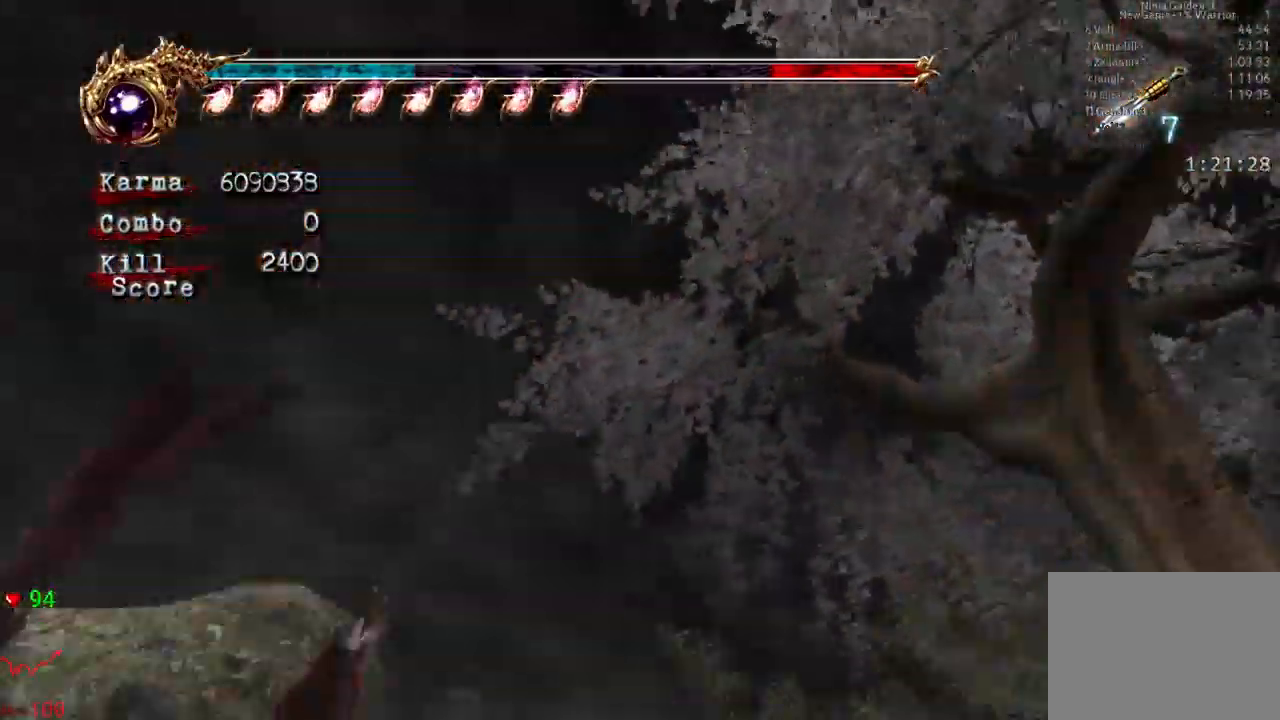
{"dt_ms": 1000, "buttons": ["L2"], "left_stick": "down-right", "right_stick": "center"}